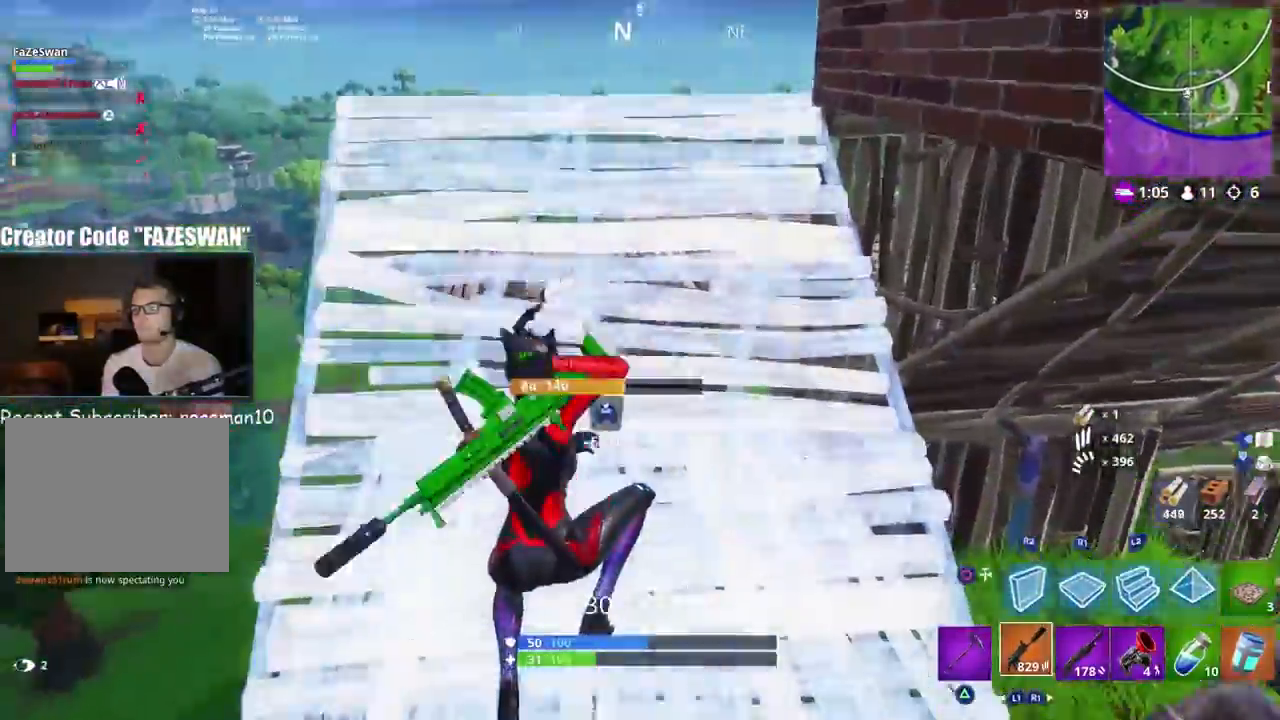
Gameplay with a controller (PlayStation layout); each line is a JSON object with the inputs held at the frame after it. "events" lists button and stick changes between this image and that frame as [ms after this image, input, new state], when the widget could be followed in between.
{"buttons": [], "left_stick": "up", "right_stick": "center", "events": [[267, "right_stick", "up-right"], [367, "right_stick", "right"], [500, "right_stick", "center"]]}
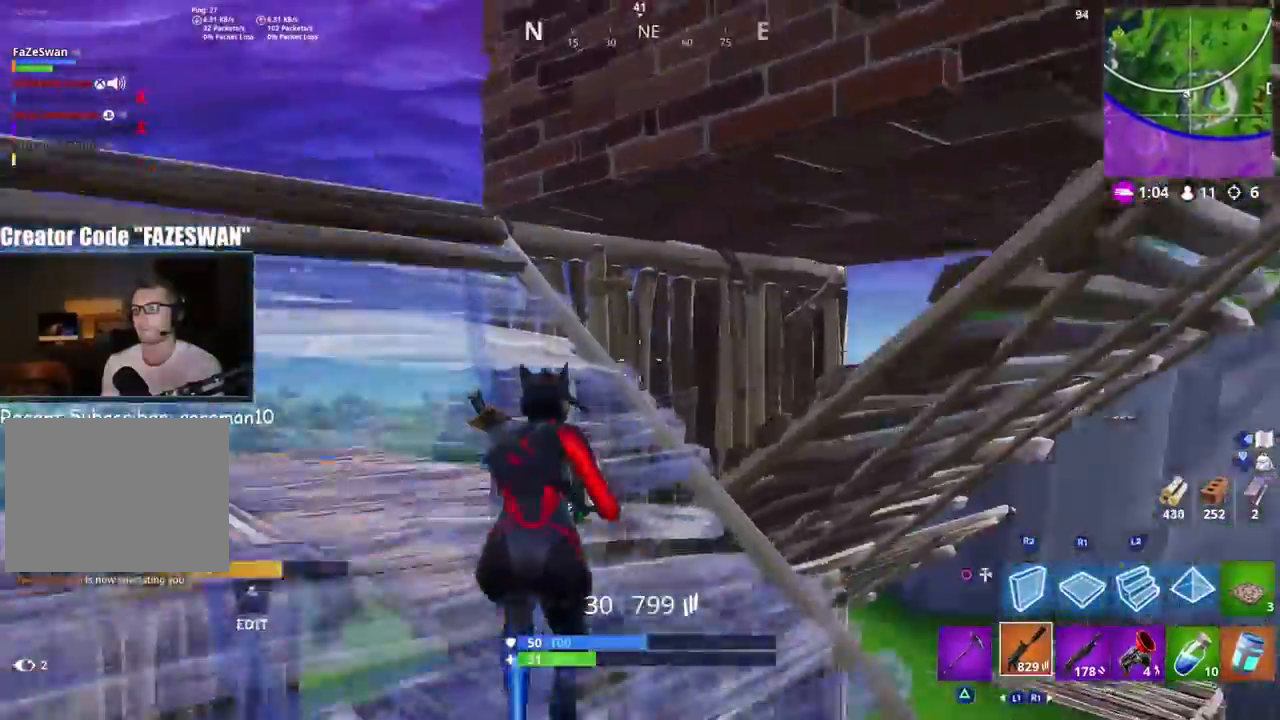
{"buttons": [], "left_stick": "up-left", "right_stick": "center", "events": [[50, "left_stick", "up-left"], [133, "right_stick", "left"], [217, "right_stick", "up-left"], [400, "CIRCLE", "down"], [500, "CIRCLE", "up"], [500, "right_stick", "center"]]}
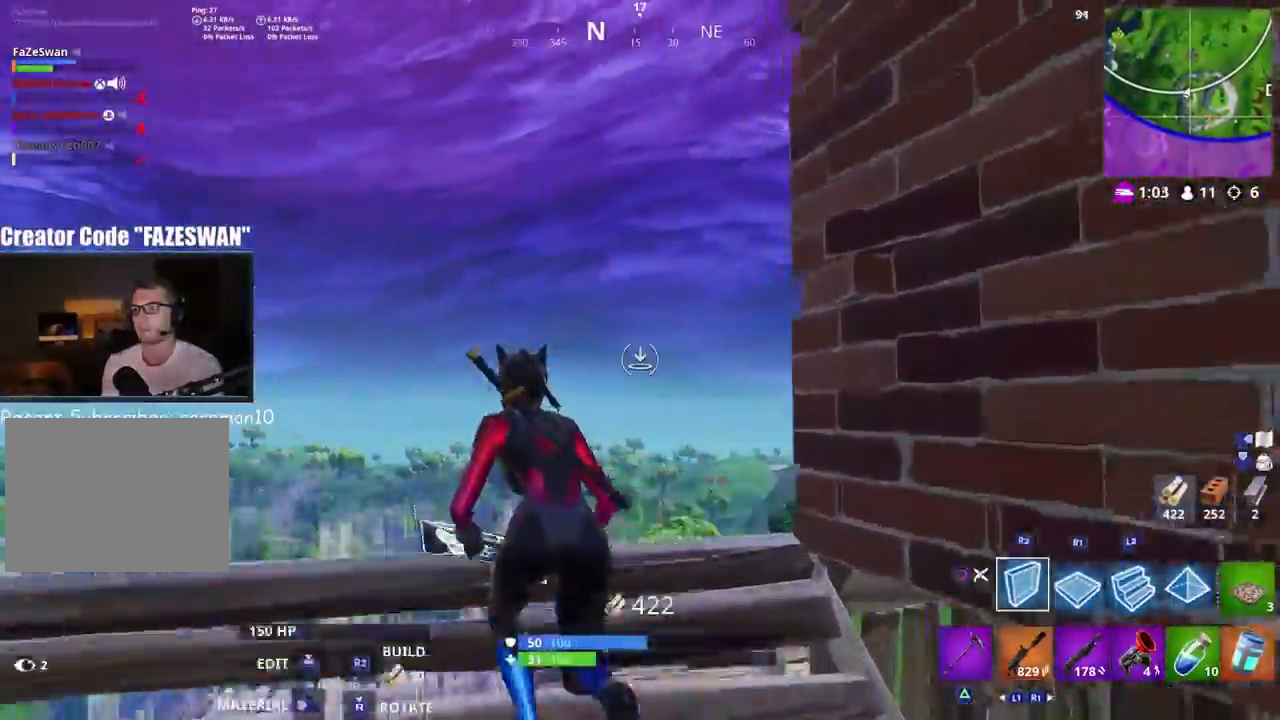
{"buttons": ["CIRCLE", "L2"], "left_stick": "up", "right_stick": "center", "events": [[17, "left_stick", "up"], [117, "left_stick", "up-right"], [150, "CROSS", "down"], [167, "right_stick", "down-right"], [233, "R1", "down"], [267, "CROSS", "up"], [400, "right_stick", "center"], [417, "L2", "down"], [433, "left_stick", "up"], [483, "CIRCLE", "down"], [500, "R1", "up"]]}
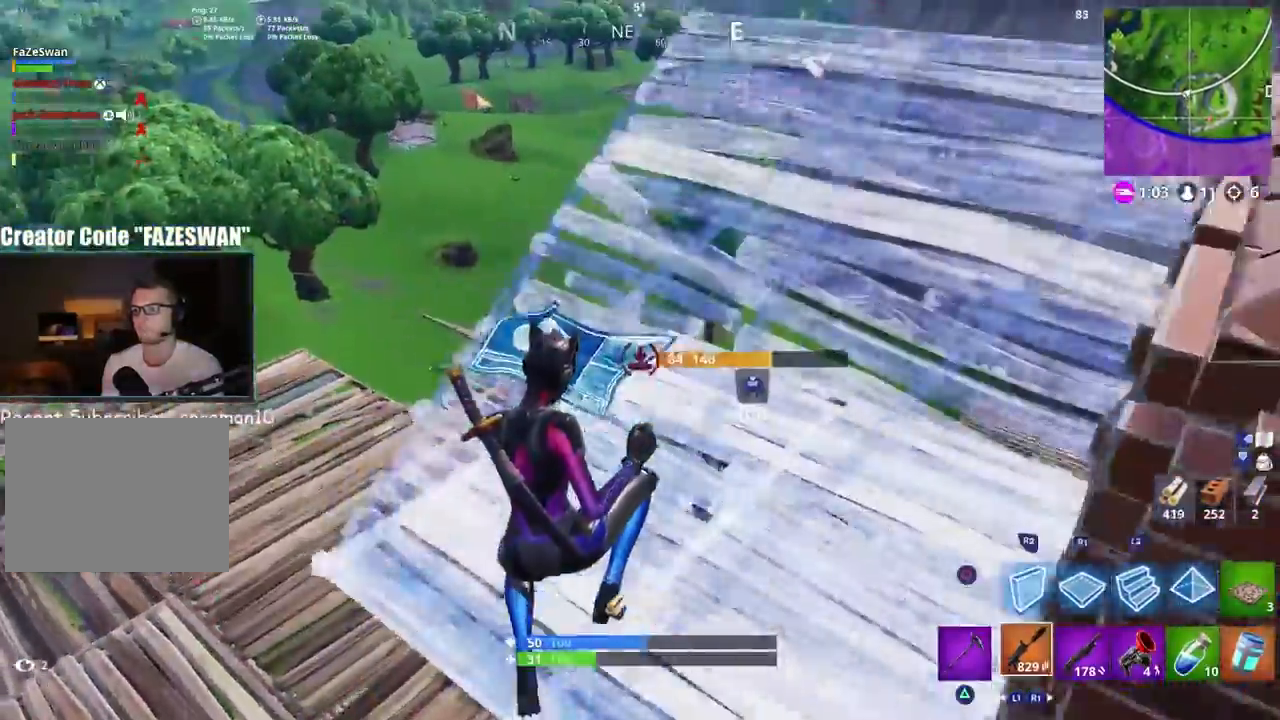
{"buttons": [], "left_stick": "up", "right_stick": "up-right", "events": [[50, "right_stick", "up-right"], [67, "CIRCLE", "up"], [83, "L2", "up"], [233, "CIRCLE", "down"], [350, "CIRCLE", "up"]]}
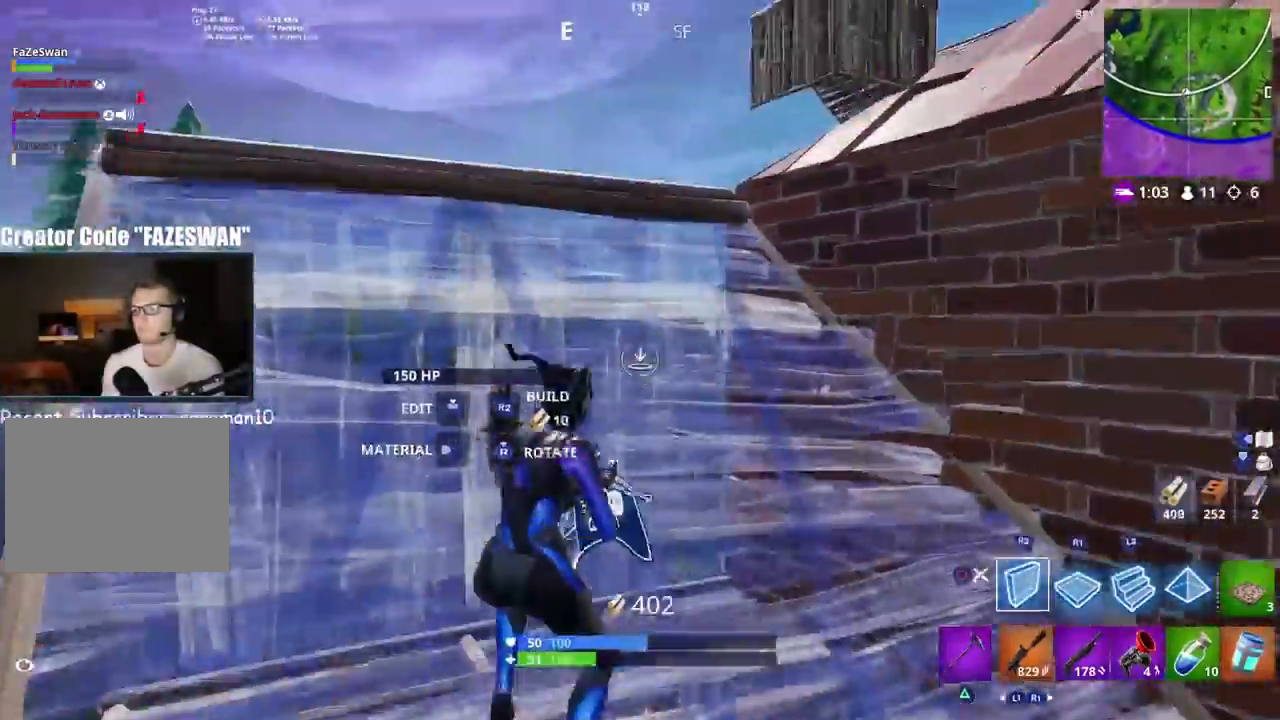
{"buttons": ["CROSS", "R1"], "left_stick": "left", "right_stick": "down", "events": [[50, "right_stick", "up"], [217, "R2", "down"], [217, "left_stick", "up-left"], [267, "right_stick", "up-right"], [383, "left_stick", "left"], [400, "R2", "up"], [417, "right_stick", "down"], [467, "CROSS", "down"], [500, "R1", "down"]]}
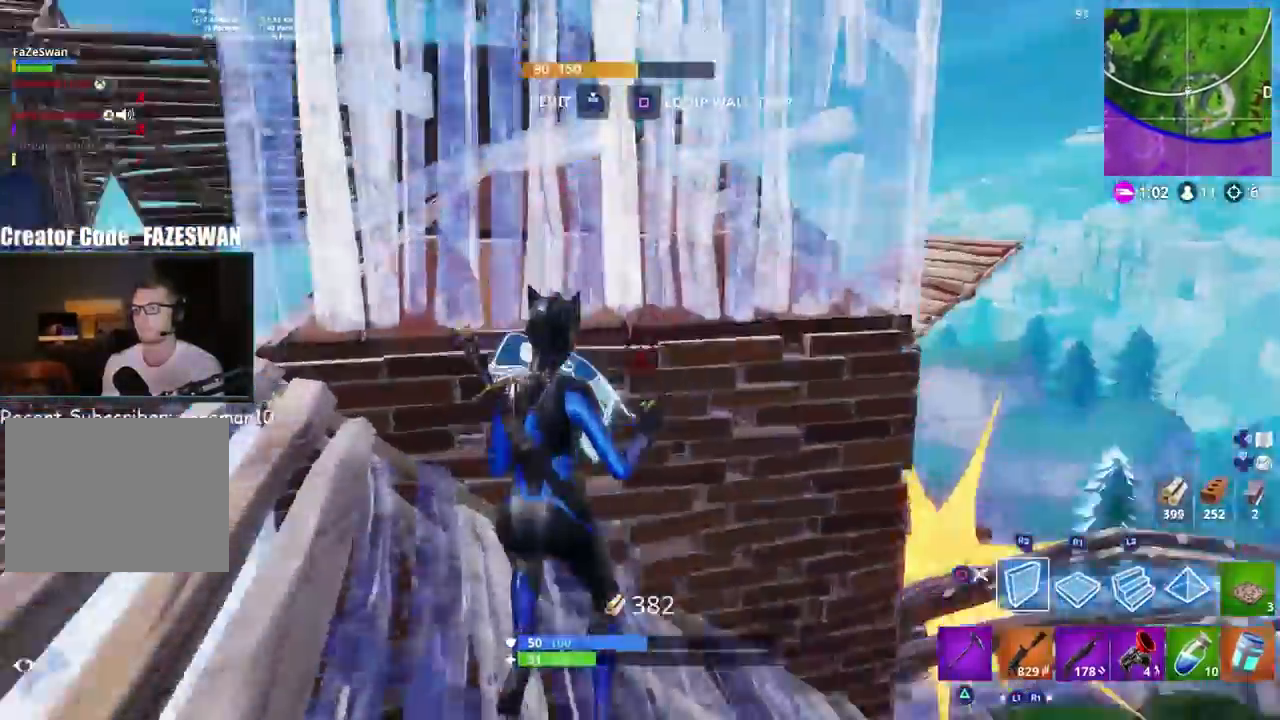
{"buttons": ["CIRCLE"], "left_stick": "up-right", "right_stick": "center", "events": [[17, "left_stick", "up-left"], [17, "right_stick", "down-left"], [33, "CROSS", "up"], [133, "R2", "down"], [183, "R1", "up"], [200, "L2", "down"], [200, "right_stick", "up-left"], [217, "left_stick", "up-right"], [283, "right_stick", "up"], [367, "R2", "up"], [433, "right_stick", "center"], [450, "L2", "up"], [467, "CIRCLE", "down"]]}
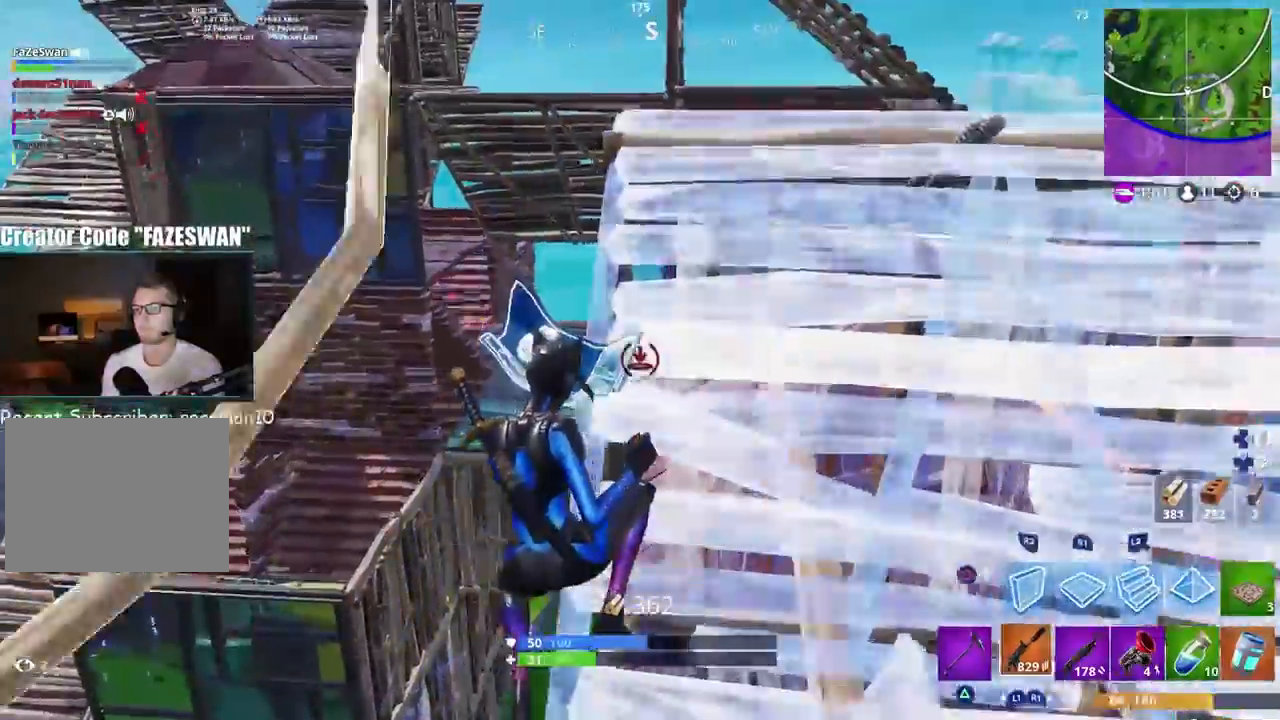
{"buttons": ["R2"], "left_stick": "down", "right_stick": "up-left", "events": [[67, "CIRCLE", "up"], [67, "left_stick", "right"], [67, "right_stick", "down-left"], [133, "CIRCLE", "down"], [200, "left_stick", "down-right"], [233, "CIRCLE", "up"], [267, "R2", "down"], [300, "right_stick", "left"], [333, "R1", "down"], [367, "left_stick", "down"], [383, "R1", "up"], [483, "right_stick", "up-left"]]}
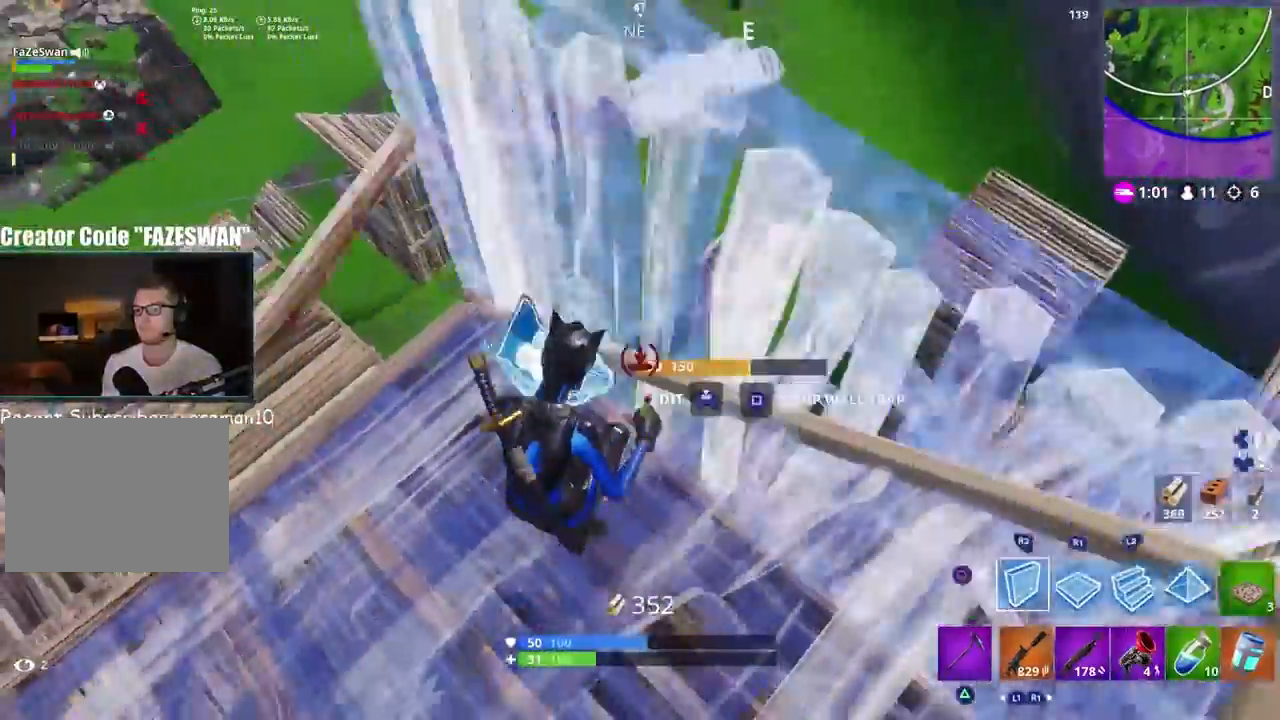
{"buttons": ["CIRCLE", "R2"], "left_stick": "up-right", "right_stick": "right", "events": [[117, "left_stick", "down-left"], [150, "right_stick", "up"], [250, "left_stick", "left"], [333, "right_stick", "up-left"], [433, "left_stick", "up"], [483, "right_stick", "right"], [500, "CIRCLE", "down"], [500, "left_stick", "up-right"]]}
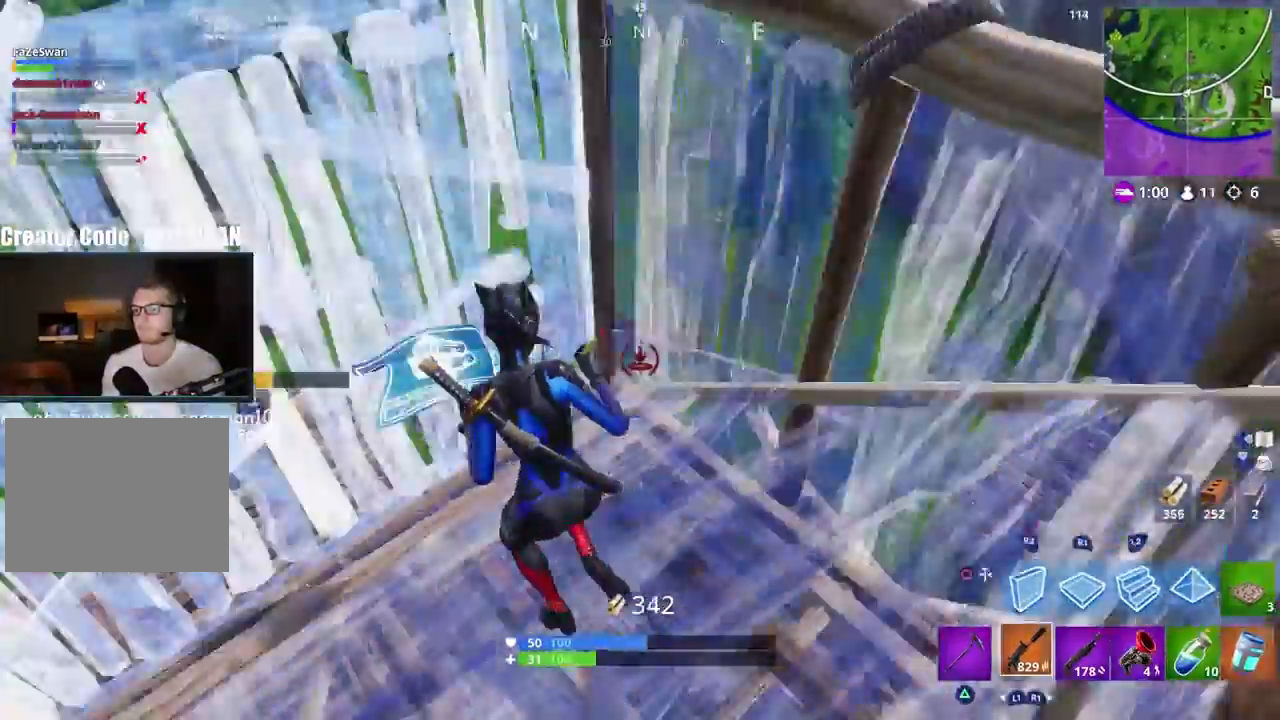
{"buttons": [], "left_stick": "up-left", "right_stick": "left", "events": [[117, "right_stick", "center"], [167, "CIRCLE", "up"], [217, "R2", "up"], [217, "right_stick", "left"], [300, "left_stick", "up"], [317, "CIRCLE", "down"], [400, "left_stick", "up-left"], [417, "CIRCLE", "up"]]}
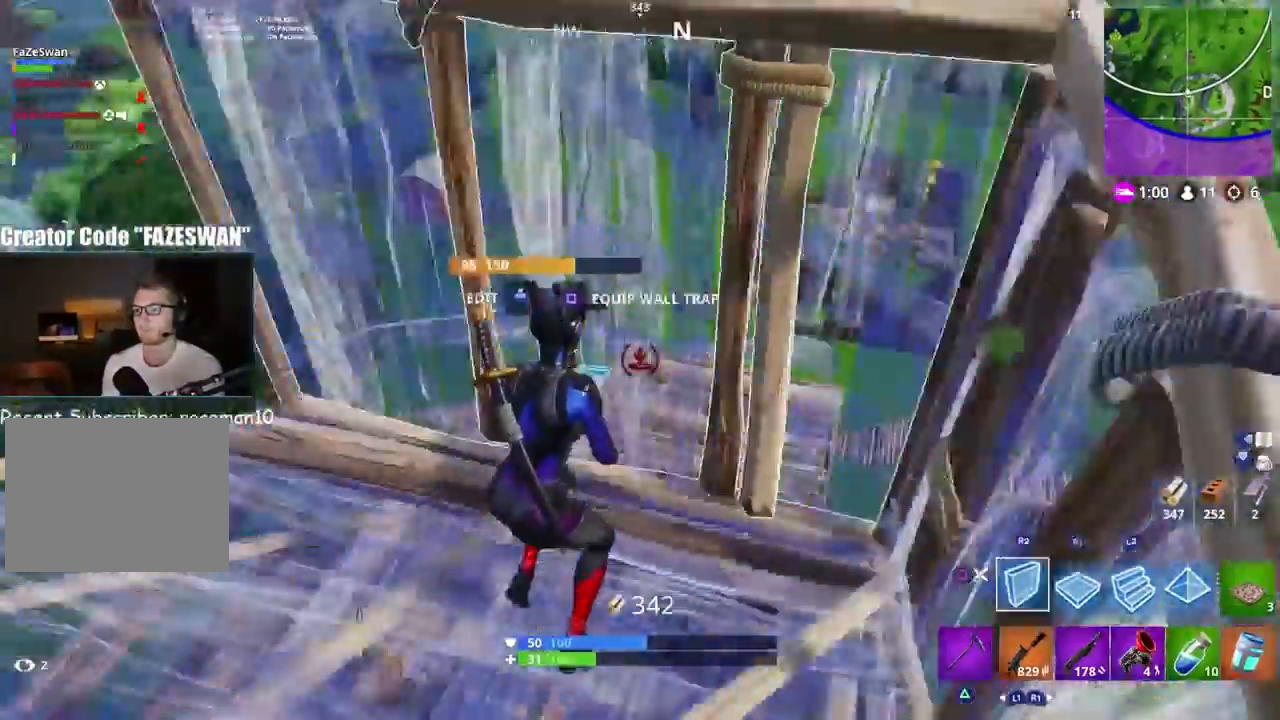
{"buttons": [], "left_stick": "center", "right_stick": "left", "events": [[33, "R2", "down"], [150, "left_stick", "up"], [150, "right_stick", "up-left"], [250, "left_stick", "up-right"], [267, "CIRCLE", "down"], [350, "CIRCLE", "up"], [383, "R3", "down"], [383, "left_stick", "right"], [417, "R2", "up"], [483, "R3", "up"], [483, "left_stick", "center"], [483, "right_stick", "left"]]}
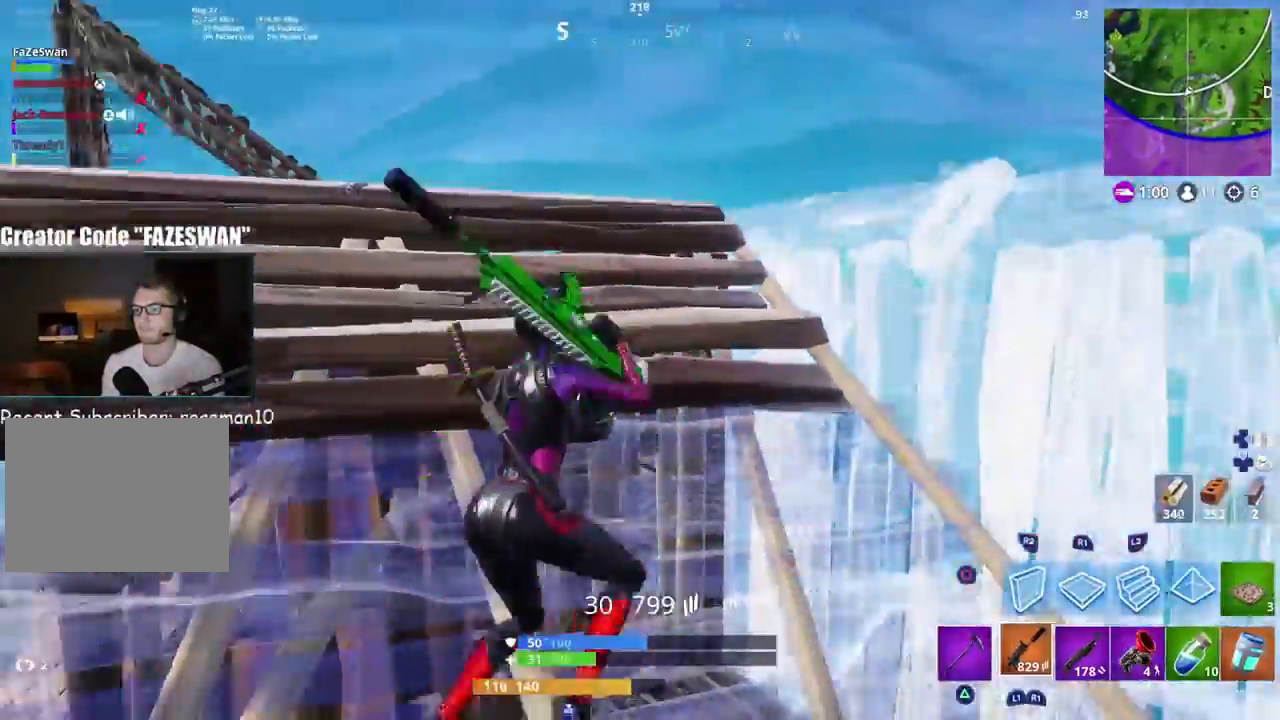
{"buttons": [], "left_stick": "up-left", "right_stick": "up-left", "events": [[17, "left_stick", "up-left"], [133, "right_stick", "up-left"], [317, "SQUARE", "down"], [400, "SQUARE", "up"]]}
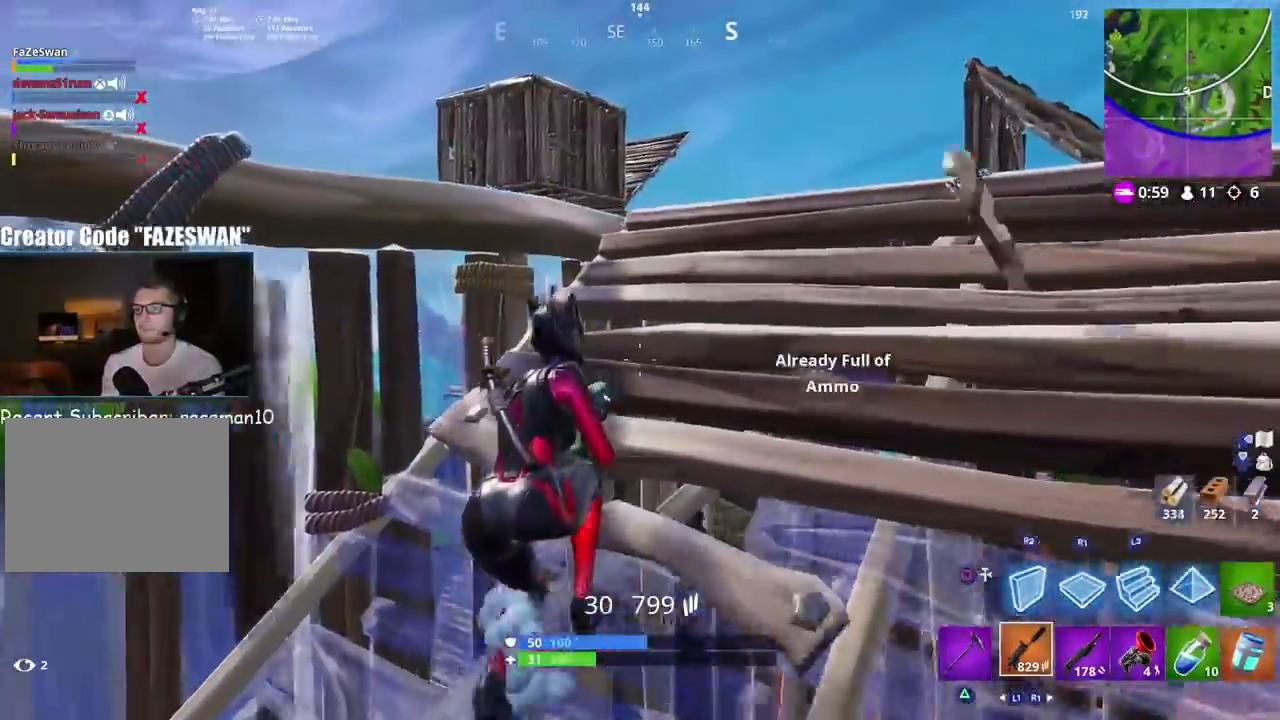
{"buttons": [], "left_stick": "center", "right_stick": "center", "events": [[200, "right_stick", "down"], [333, "left_stick", "center"], [367, "right_stick", "center"]]}
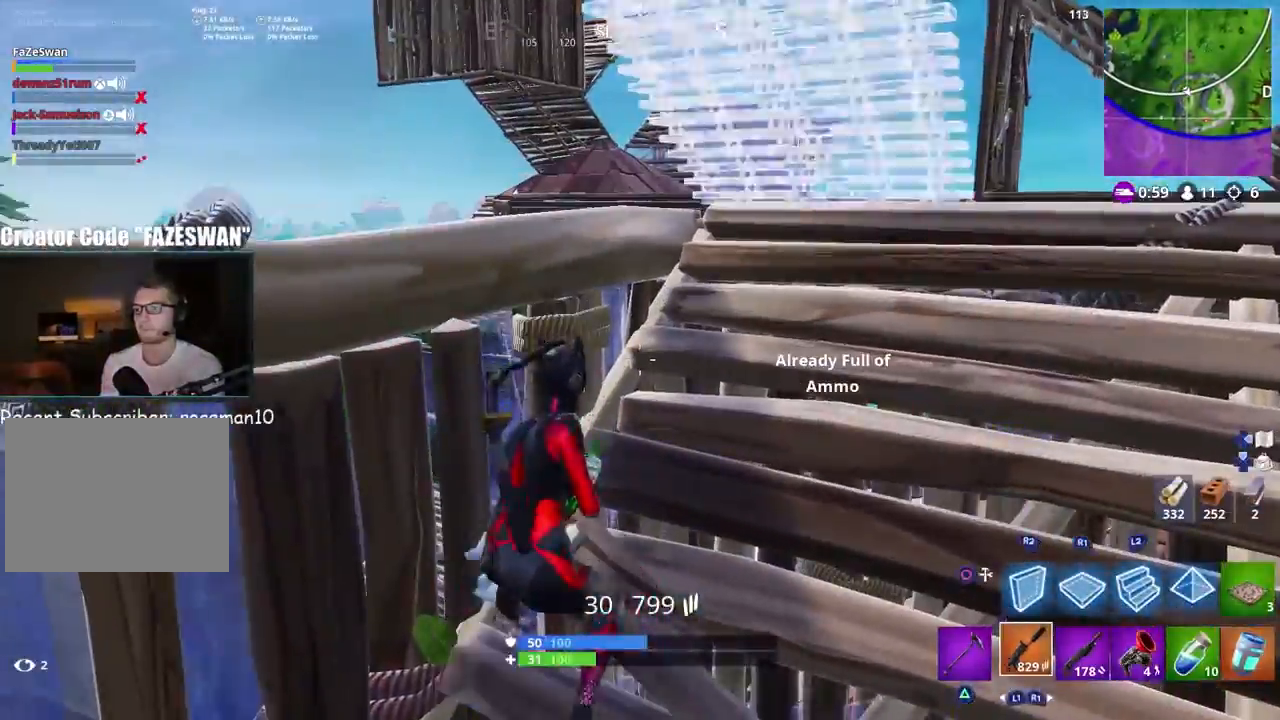
{"buttons": [], "left_stick": "down-right", "right_stick": "center", "events": [[50, "L1", "down"], [167, "L1", "up"], [233, "left_stick", "up"], [317, "right_stick", "up-right"], [383, "left_stick", "center"], [483, "right_stick", "center"], [500, "left_stick", "down-right"]]}
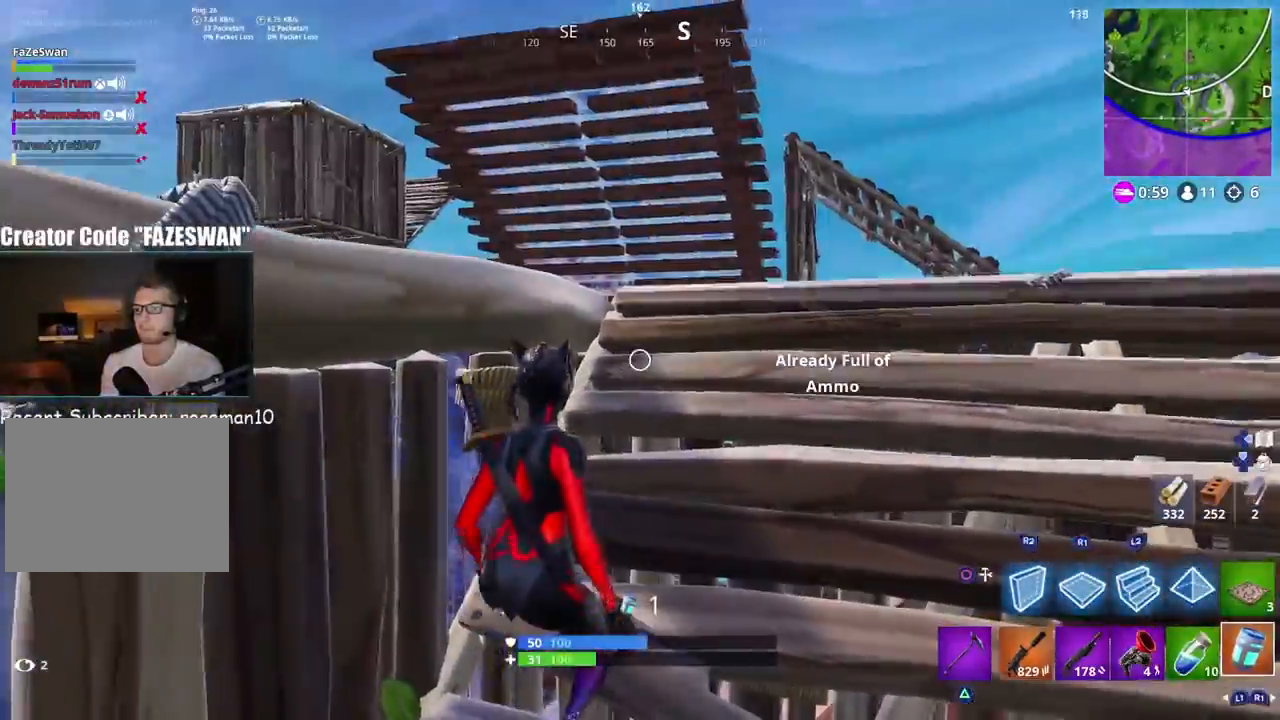
{"buttons": [], "left_stick": "up-right", "right_stick": "up", "events": [[33, "left_stick", "right"], [67, "R1", "down"], [133, "R1", "up"], [167, "right_stick", "up-right"], [233, "R3", "down"], [317, "R3", "up"], [333, "left_stick", "up-right"], [383, "right_stick", "up"], [400, "CIRCLE", "down"], [500, "CIRCLE", "up"]]}
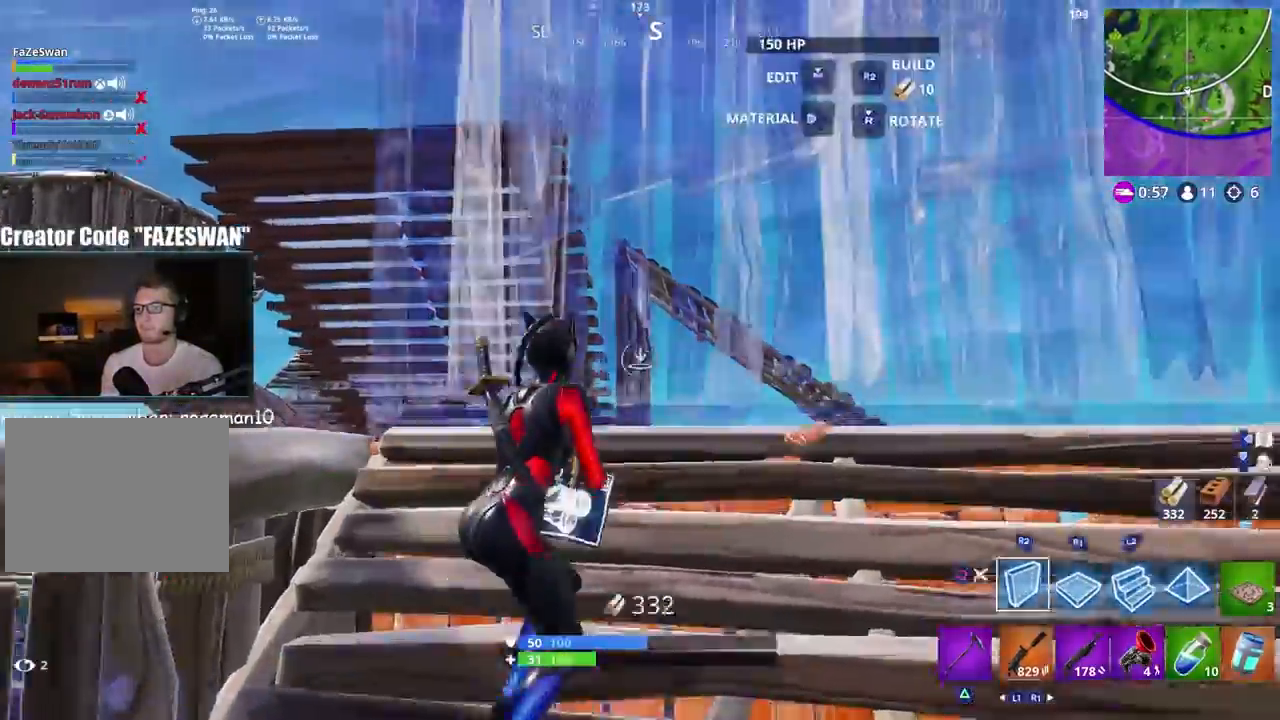
{"buttons": ["L2"], "left_stick": "up-right", "right_stick": "down", "events": [[50, "L2", "down"], [67, "L1", "down"], [67, "left_stick", "up"], [167, "left_stick", "up-left"], [200, "L1", "up"], [200, "right_stick", "up-left"], [300, "left_stick", "up"], [333, "right_stick", "center"], [400, "right_stick", "down-left"], [417, "left_stick", "up-right"], [483, "right_stick", "down"]]}
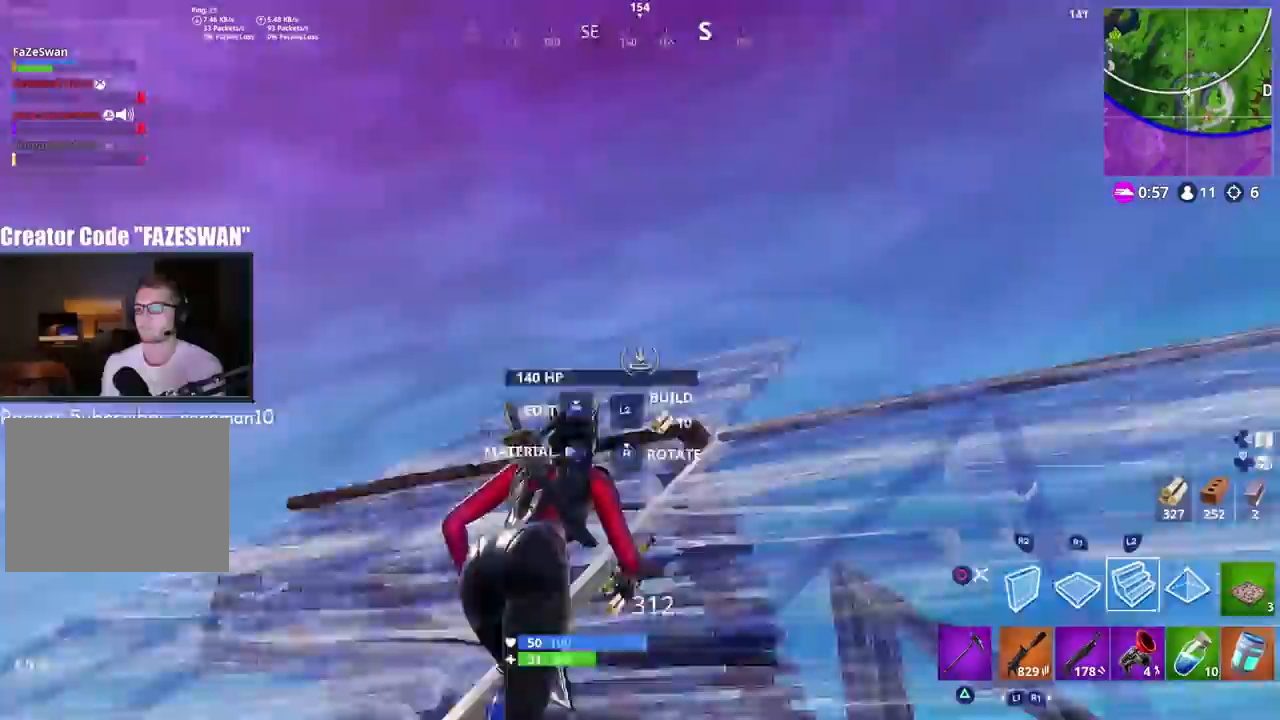
{"buttons": ["L2"], "left_stick": "up-right", "right_stick": "down-right", "events": [[150, "left_stick", "up"], [233, "right_stick", "center"], [250, "left_stick", "up-right"], [317, "right_stick", "down-right"]]}
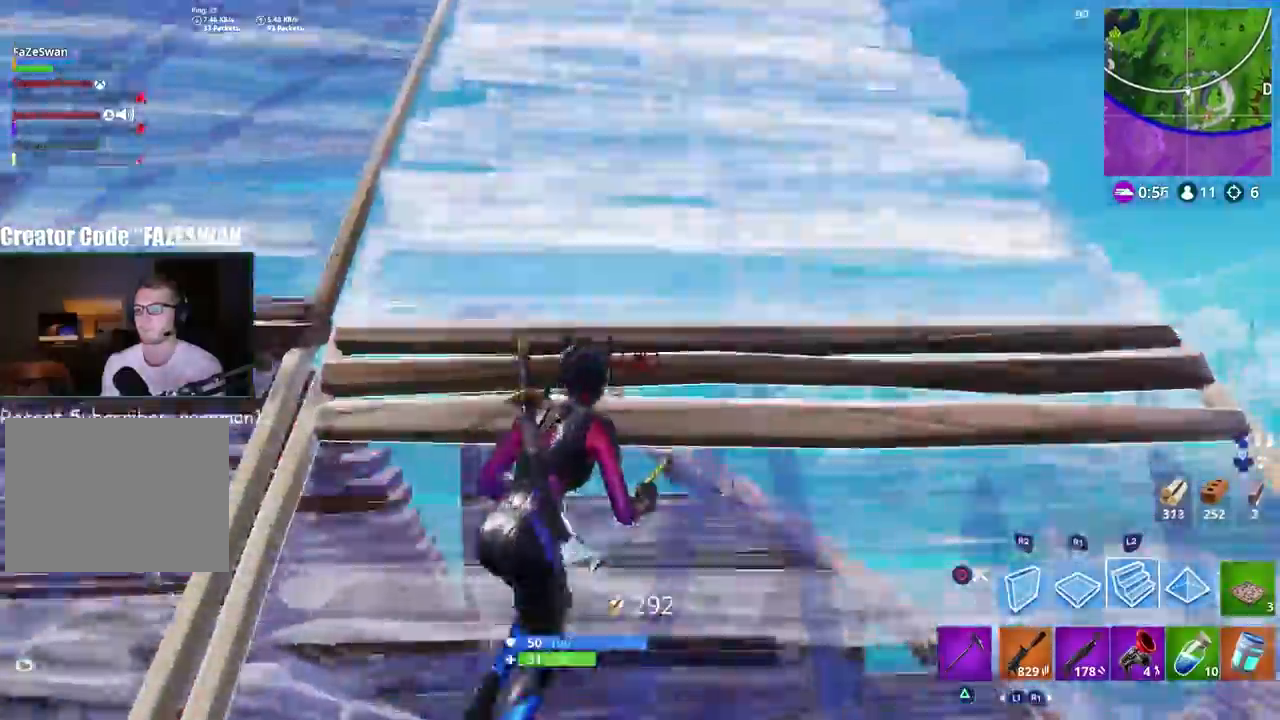
{"buttons": ["CROSS", "R1", "R2"], "left_stick": "up-right", "right_stick": "down-left", "events": [[33, "right_stick", "down"], [183, "CROSS", "down"], [217, "right_stick", "down-left"], [317, "L2", "up"], [383, "R2", "down"], [500, "R1", "down"]]}
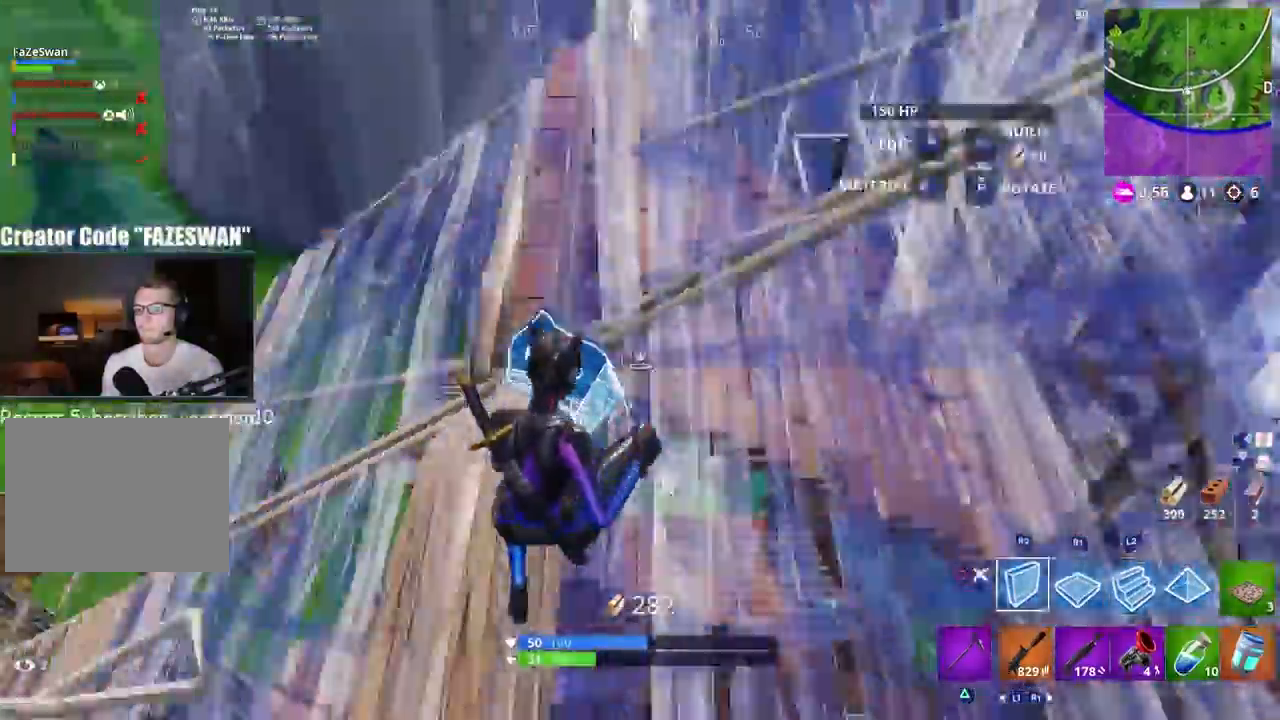
{"buttons": ["R2"], "left_stick": "up-right", "right_stick": "left", "events": [[17, "CROSS", "up"], [67, "R1", "up"], [67, "right_stick", "up-right"], [250, "right_stick", "up-left"], [383, "right_stick", "left"]]}
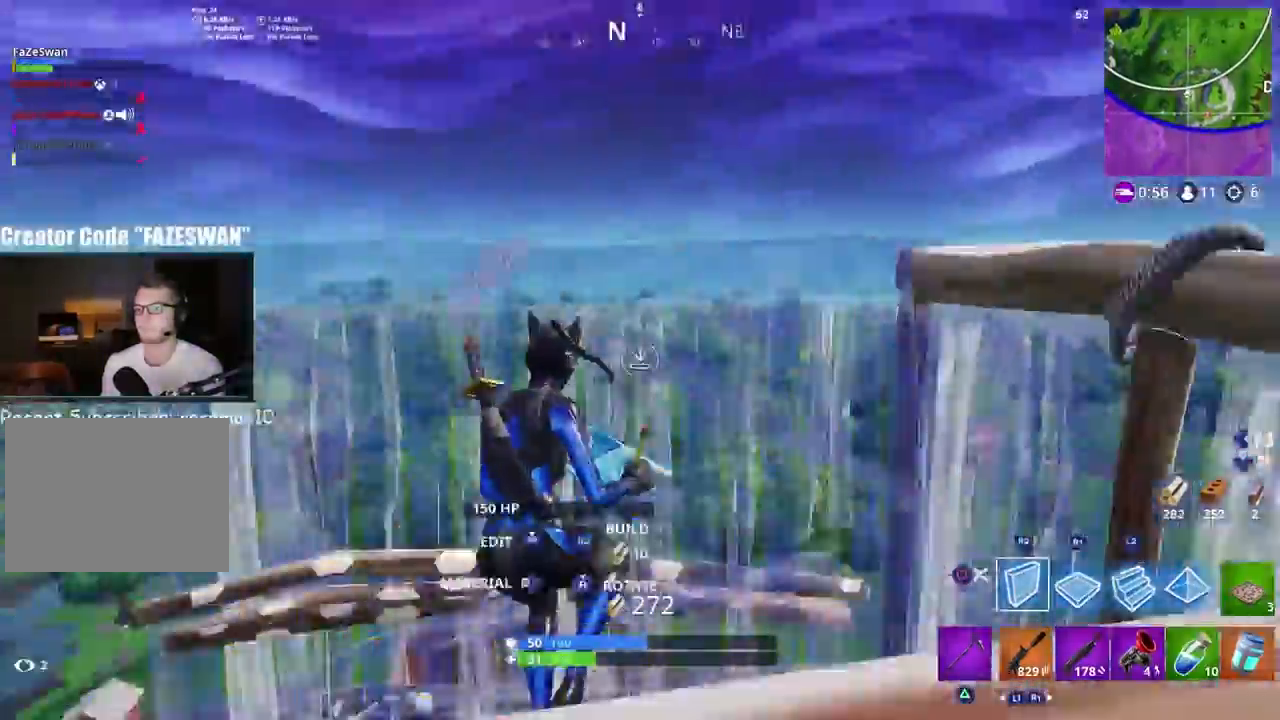
{"buttons": ["CROSS", "R1"], "left_stick": "up", "right_stick": "left", "events": [[67, "left_stick", "down-right"], [117, "right_stick", "up-right"], [183, "left_stick", "down-left"], [267, "right_stick", "down-right"], [283, "R2", "up"], [333, "CROSS", "down"], [350, "left_stick", "center"], [350, "right_stick", "down-left"], [417, "left_stick", "up"], [433, "R1", "down"], [483, "right_stick", "left"]]}
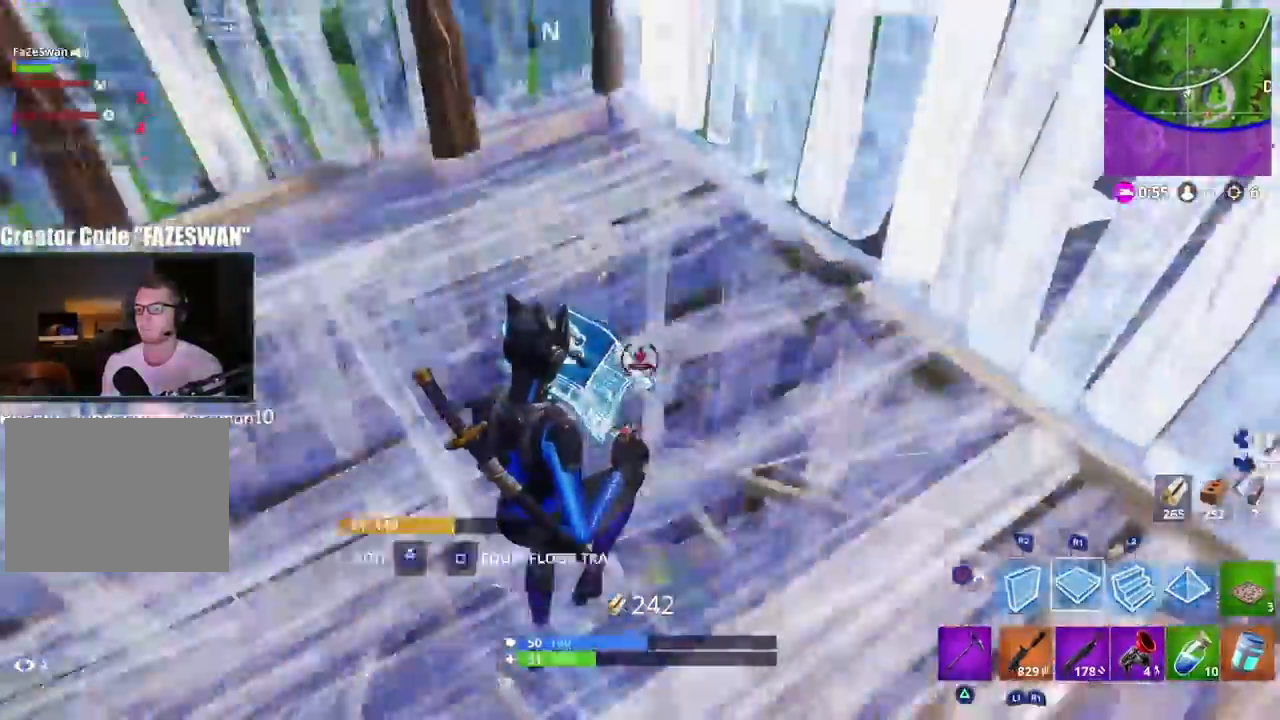
{"buttons": ["R1"], "left_stick": "up-right", "right_stick": "right", "events": [[117, "R1", "up"], [117, "left_stick", "right"], [117, "right_stick", "up-left"], [150, "CROSS", "up"], [183, "L2", "down"], [217, "CIRCLE", "down"], [283, "CIRCLE", "up"], [300, "right_stick", "up-right"], [333, "L2", "up"], [350, "right_stick", "right"], [433, "R1", "down"], [433, "left_stick", "up-right"]]}
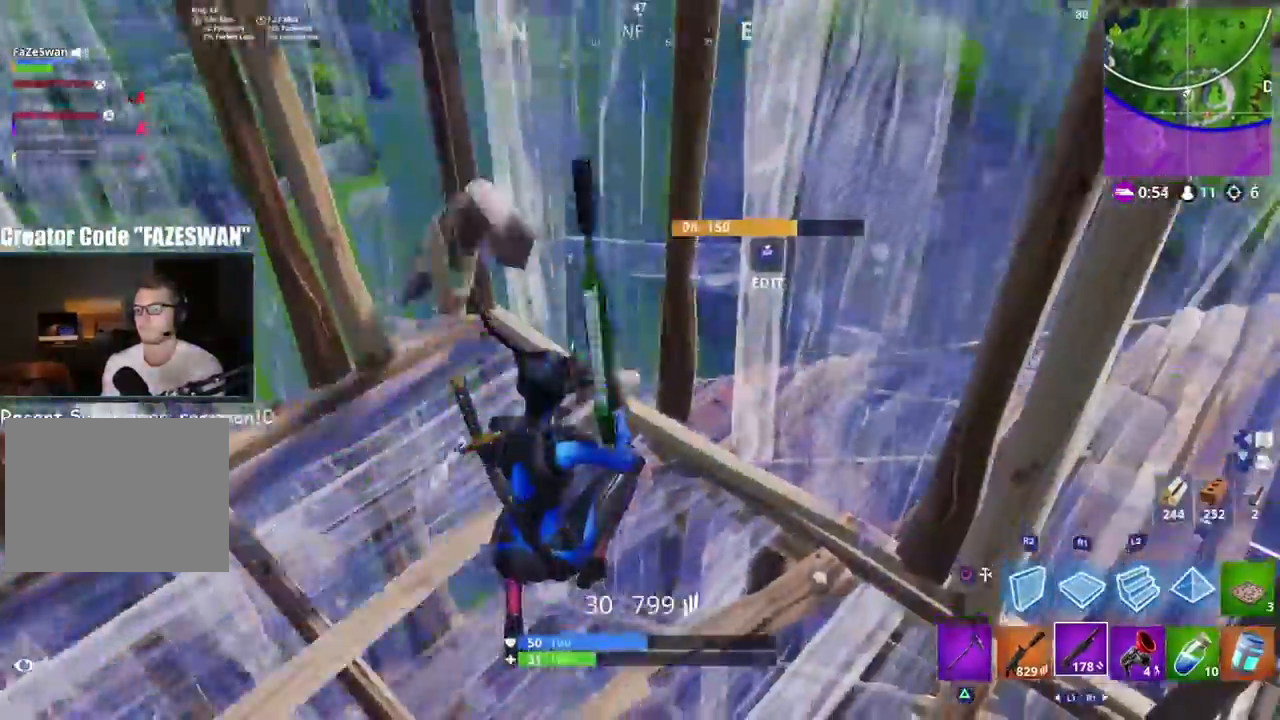
{"buttons": [], "left_stick": "right", "right_stick": "up-right", "events": [[67, "R1", "up"], [83, "R3", "down"], [117, "left_stick", "right"], [167, "R3", "up"], [350, "right_stick", "up-right"], [400, "CIRCLE", "down"], [500, "CIRCLE", "up"]]}
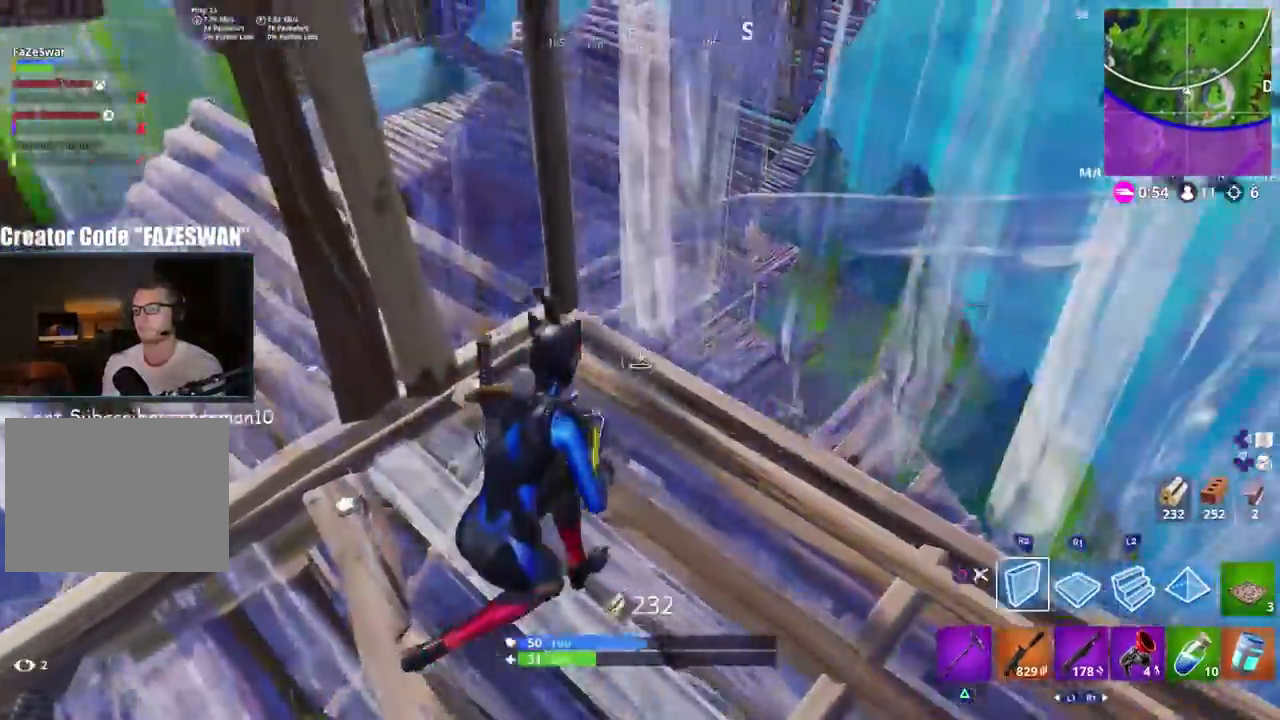
{"buttons": [], "left_stick": "up-right", "right_stick": "down", "events": [[83, "right_stick", "center"], [217, "left_stick", "up-right"], [367, "right_stick", "down"]]}
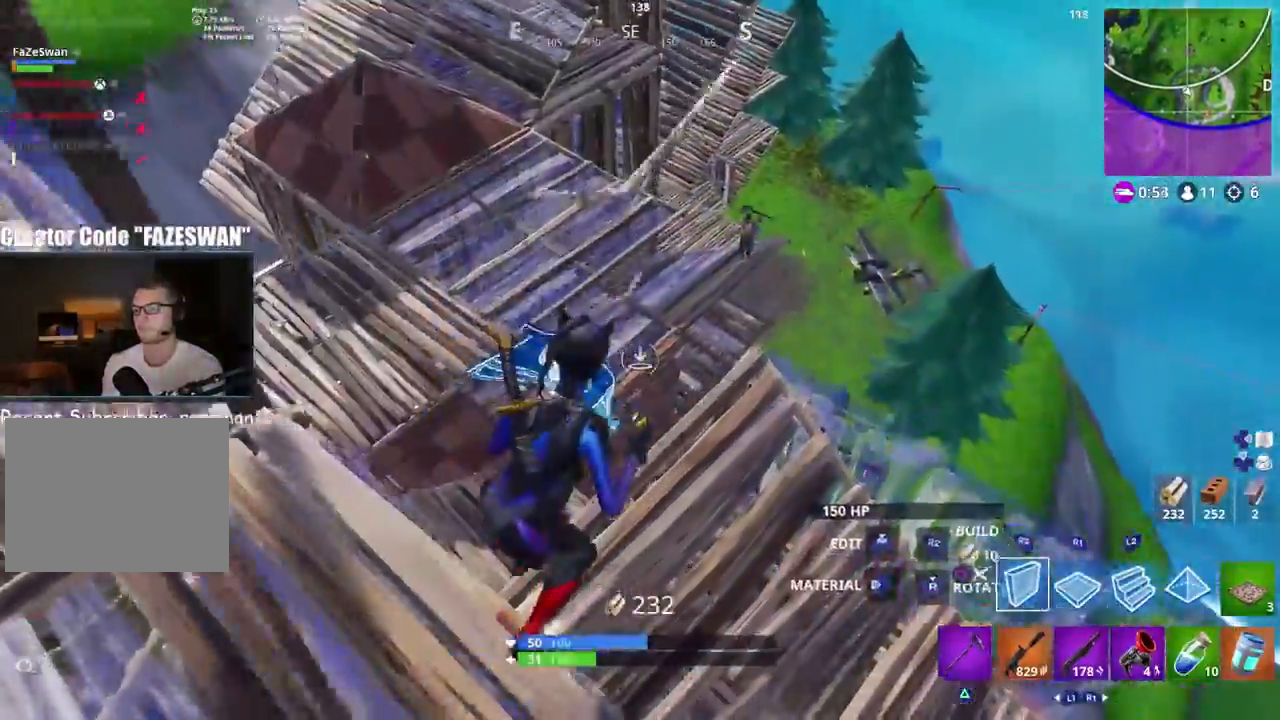
{"buttons": ["CIRCLE", "R1"], "left_stick": "up-right", "right_stick": "center", "events": [[17, "right_stick", "center"], [50, "CIRCLE", "down"], [150, "CIRCLE", "up"], [200, "right_stick", "down"], [250, "right_stick", "down-left"], [333, "R1", "down"], [367, "right_stick", "center"], [483, "CIRCLE", "down"]]}
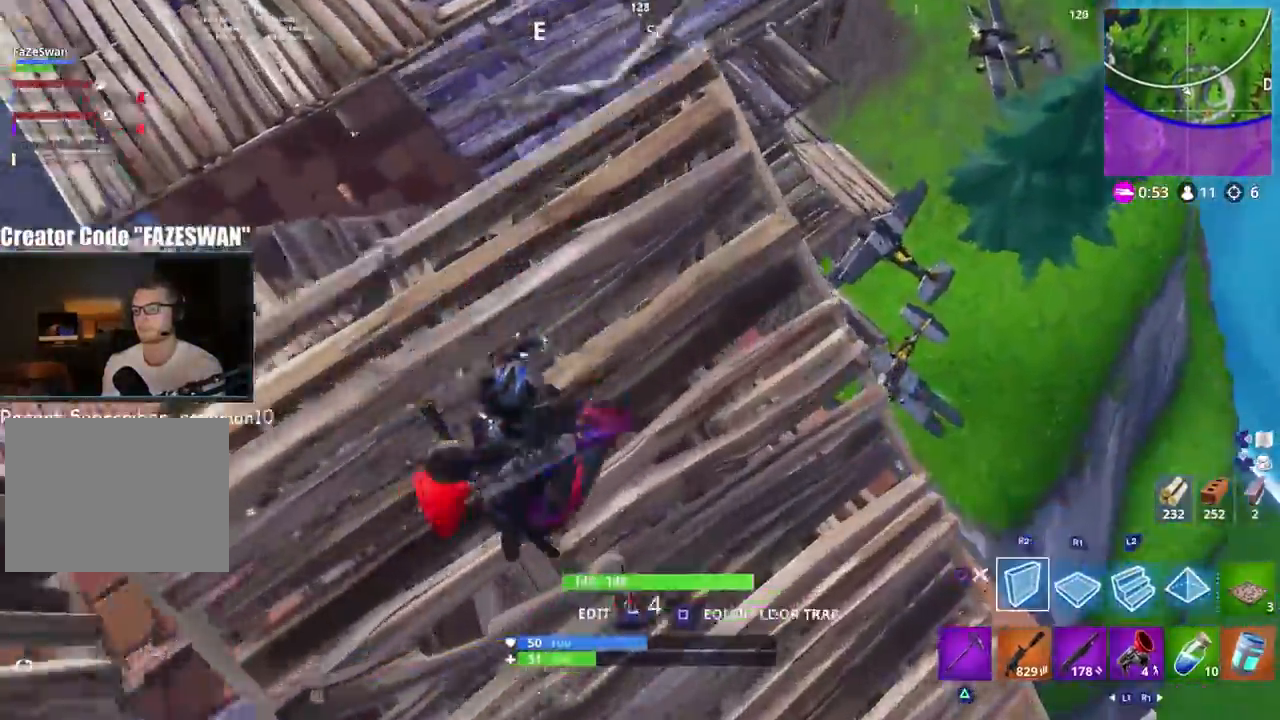
{"buttons": ["CIRCLE"], "left_stick": "center", "right_stick": "up-left", "events": [[50, "right_stick", "up-right"], [83, "CIRCLE", "up"], [83, "R1", "up"], [183, "right_stick", "up"], [367, "left_stick", "up-left"], [383, "right_stick", "left"], [433, "left_stick", "down-left"], [450, "right_stick", "center"], [500, "CIRCLE", "down"], [500, "left_stick", "center"], [500, "right_stick", "up-left"]]}
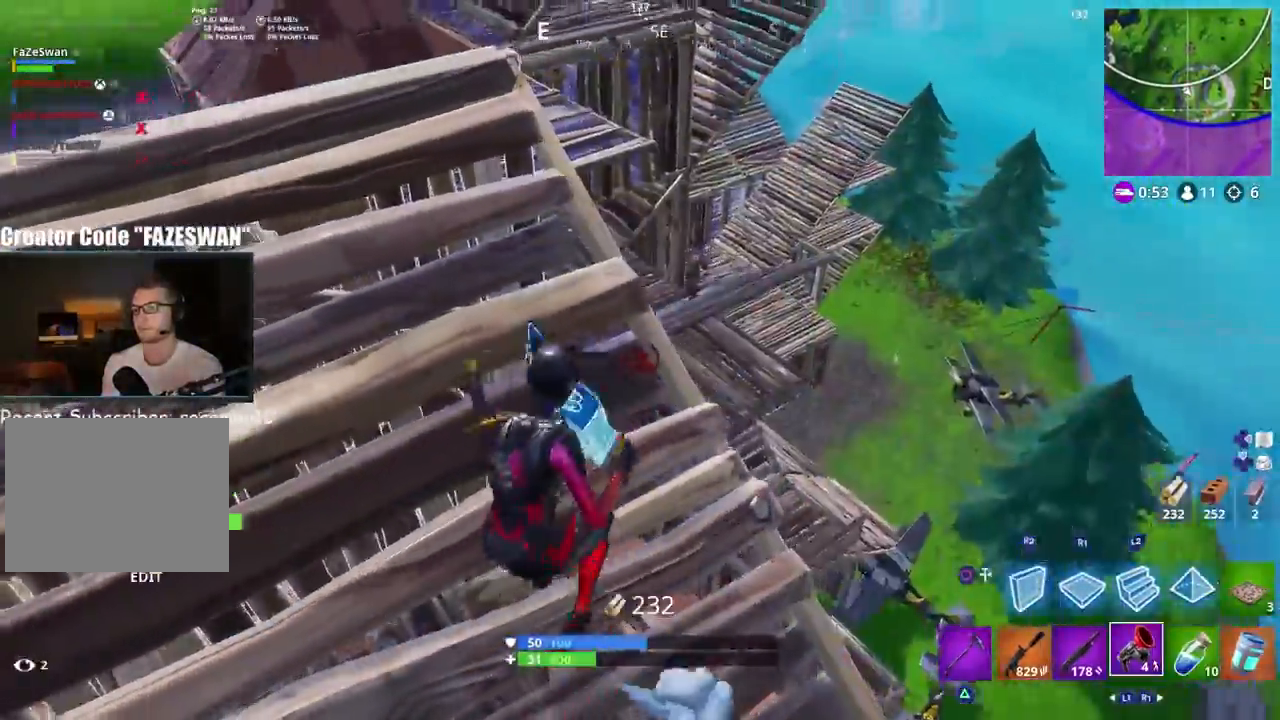
{"buttons": [], "left_stick": "up", "right_stick": "right", "events": [[50, "left_stick", "right"], [67, "CIRCLE", "up"], [217, "right_stick", "center"], [250, "left_stick", "up-left"], [300, "L1", "down"], [317, "right_stick", "right"], [383, "L1", "up"], [383, "left_stick", "up"], [417, "CROSS", "down"], [483, "CROSS", "up"]]}
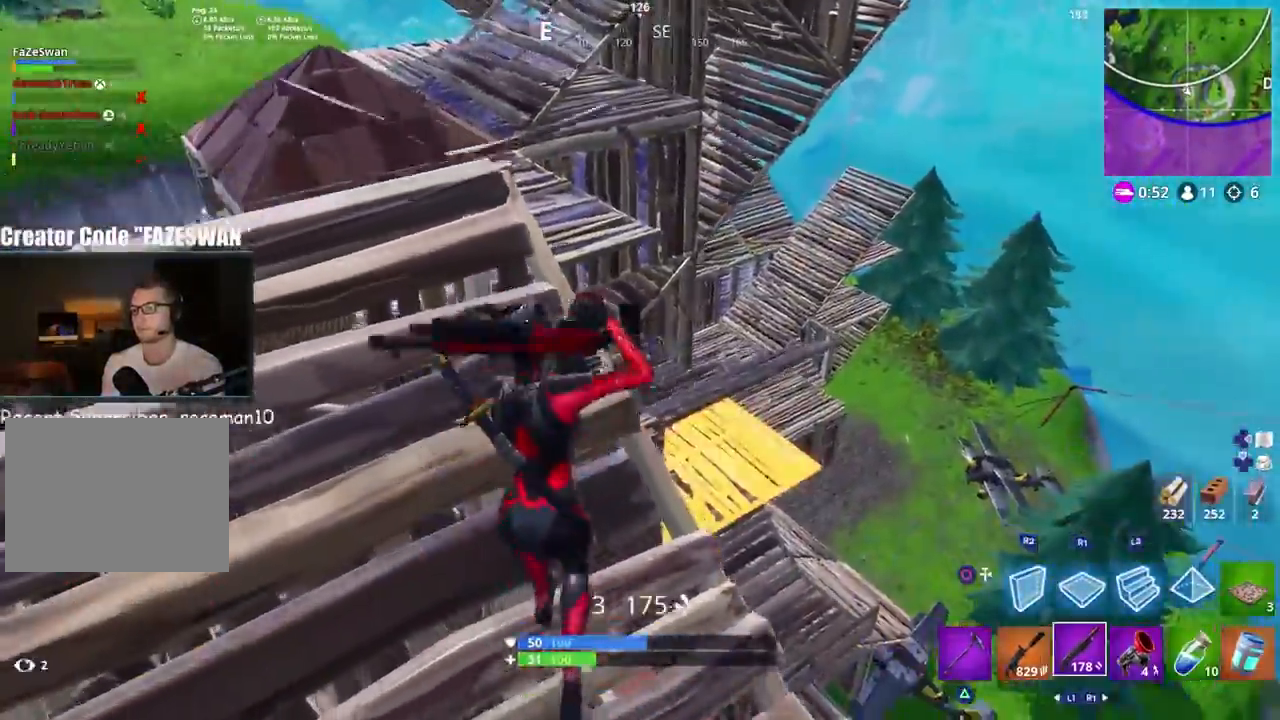
{"buttons": ["L1", "R3"], "left_stick": "right", "right_stick": "down-left", "events": [[83, "right_stick", "center"], [100, "left_stick", "up-right"], [150, "L2", "down"], [217, "L1", "down"], [250, "R2", "down"], [267, "right_stick", "left"], [283, "left_stick", "down-left"], [300, "R3", "down"], [333, "L1", "up"], [333, "L2", "up"], [383, "R2", "up"], [383, "R3", "up"], [383, "right_stick", "down-left"], [400, "left_stick", "down-right"], [467, "L1", "down"], [467, "R3", "down"], [483, "left_stick", "right"]]}
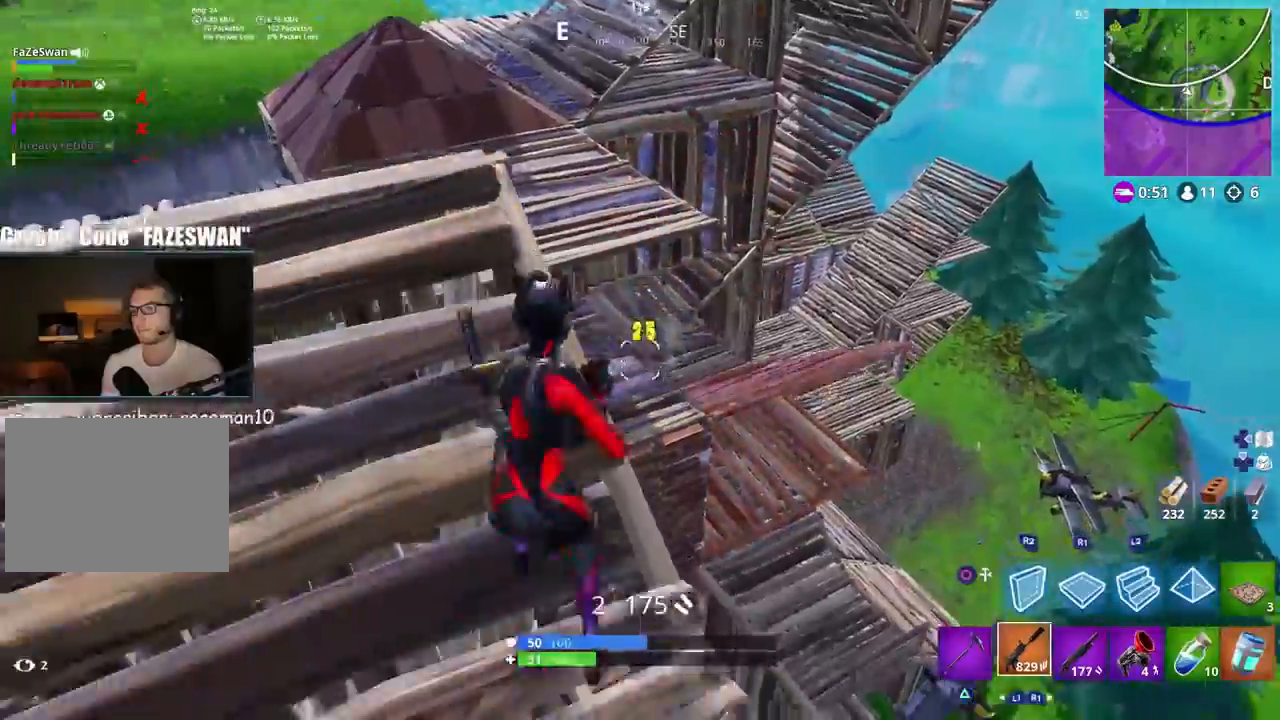
{"buttons": ["R1"], "left_stick": "left", "right_stick": "up-left", "events": [[17, "right_stick", "center"], [50, "L1", "up"], [50, "R3", "up"], [200, "L1", "down"], [200, "L2", "down"], [217, "left_stick", "down-right"], [233, "right_stick", "up-left"], [300, "L1", "up"], [333, "left_stick", "down-left"], [333, "right_stick", "center"], [367, "L2", "up"], [467, "left_stick", "left"], [483, "R1", "down"], [483, "right_stick", "up-left"]]}
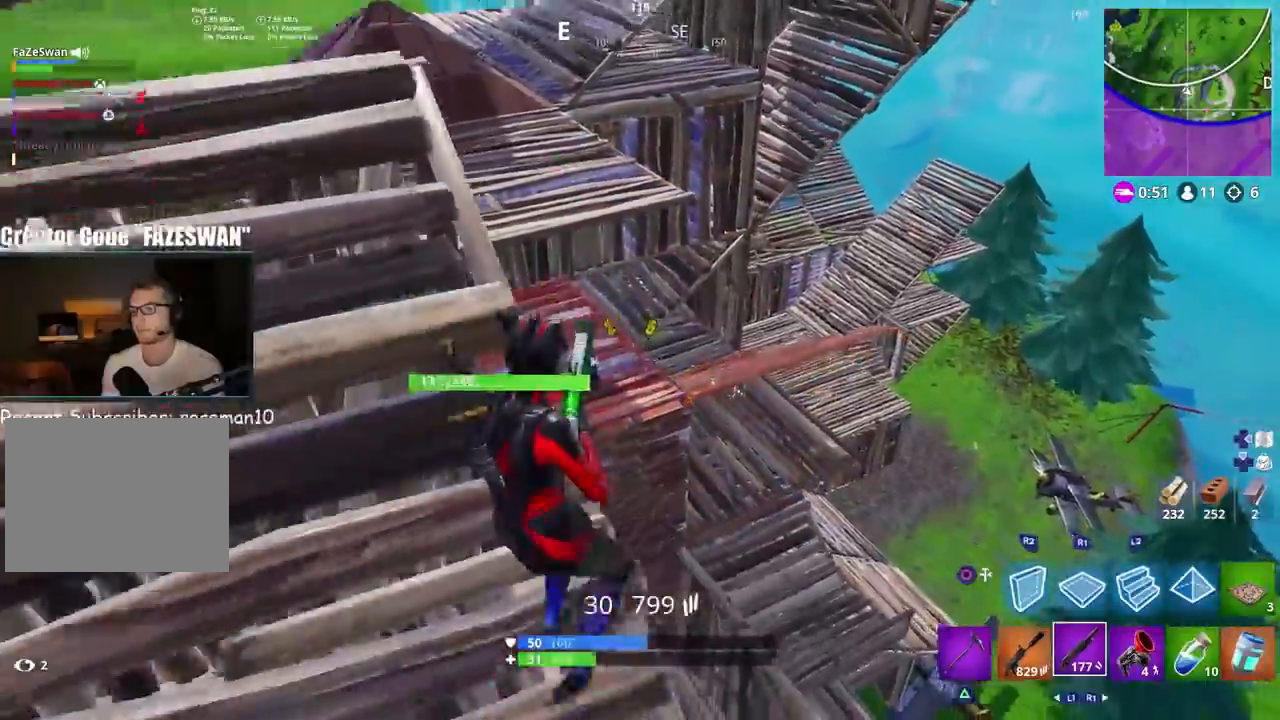
{"buttons": [], "left_stick": "right", "right_stick": "center", "events": [[67, "R1", "up"], [67, "right_stick", "center"], [117, "R3", "down"], [217, "R3", "up"], [300, "R3", "down"], [317, "left_stick", "right"], [400, "R3", "up"]]}
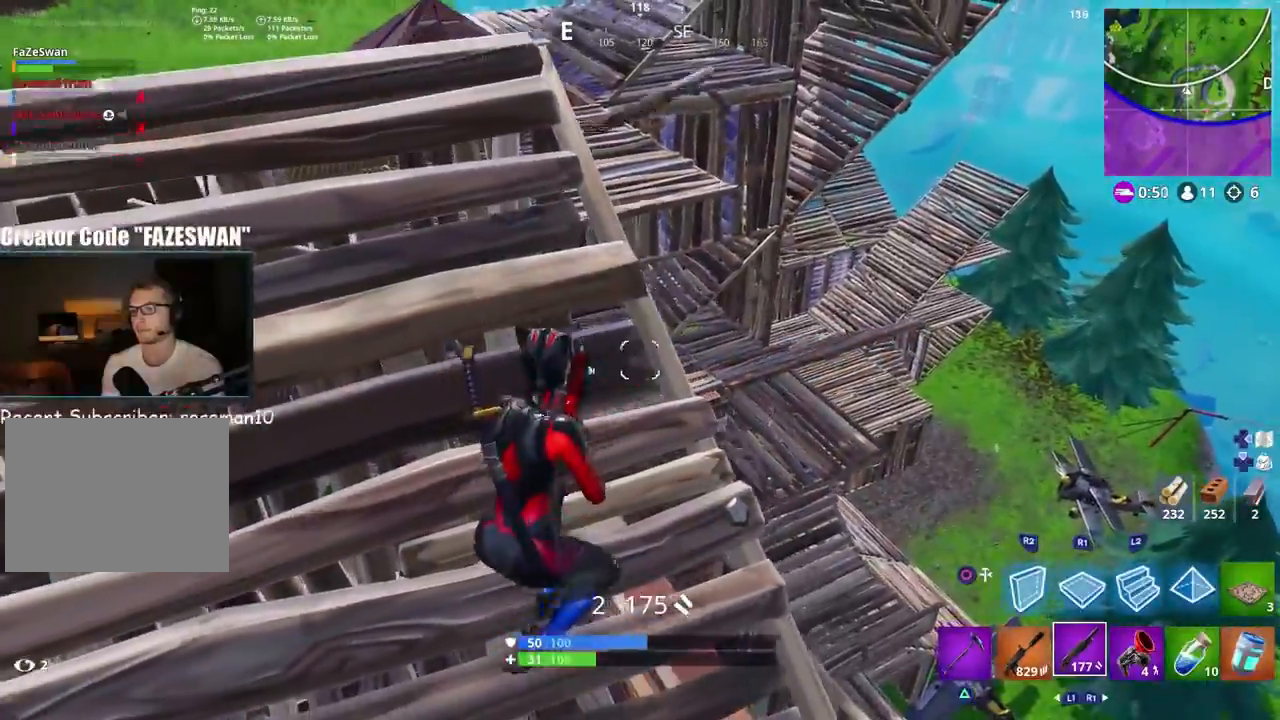
{"buttons": ["CROSS"], "left_stick": "right", "right_stick": "left", "events": [[100, "left_stick", "center"], [150, "left_stick", "left"], [350, "left_stick", "up"], [450, "left_stick", "right"], [450, "right_stick", "left"], [467, "CROSS", "down"]]}
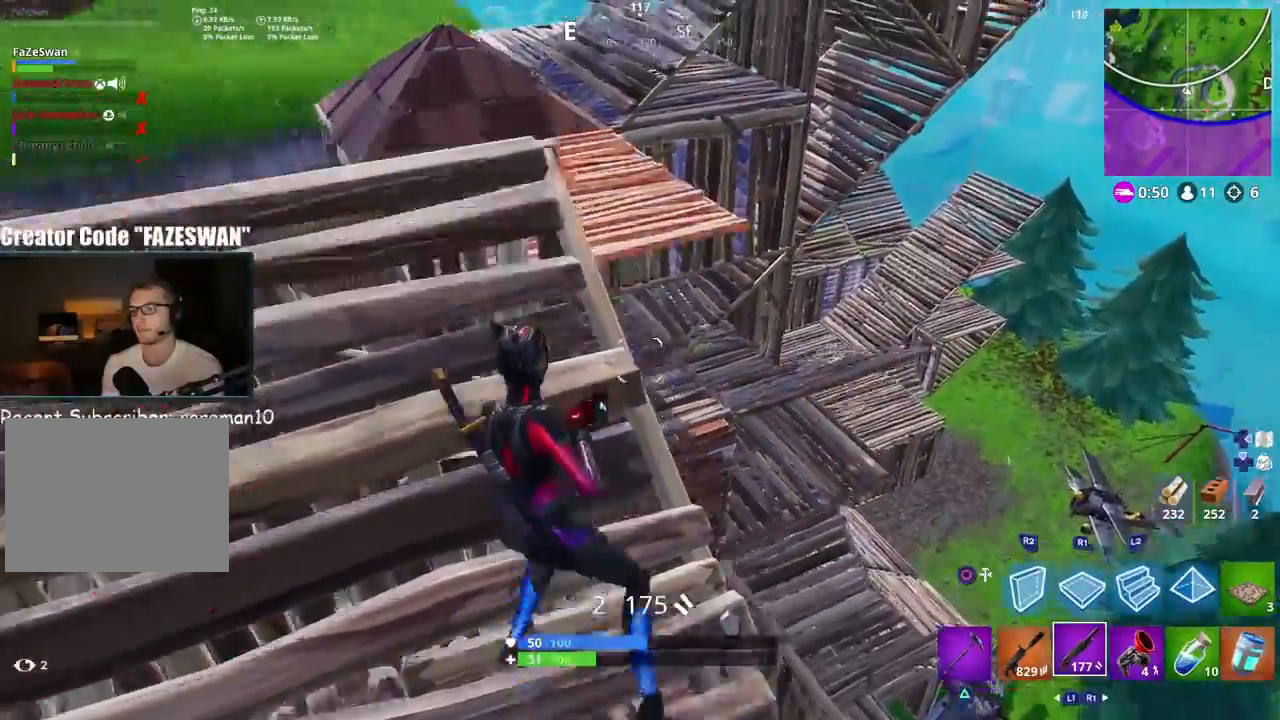
{"buttons": ["R1"], "left_stick": "up-right", "right_stick": "up-left", "events": [[17, "CROSS", "up"], [33, "CIRCLE", "down"], [117, "CIRCLE", "up"], [200, "right_stick", "down"], [217, "R1", "down"], [333, "right_stick", "right"], [400, "left_stick", "up-right"], [467, "right_stick", "up-left"]]}